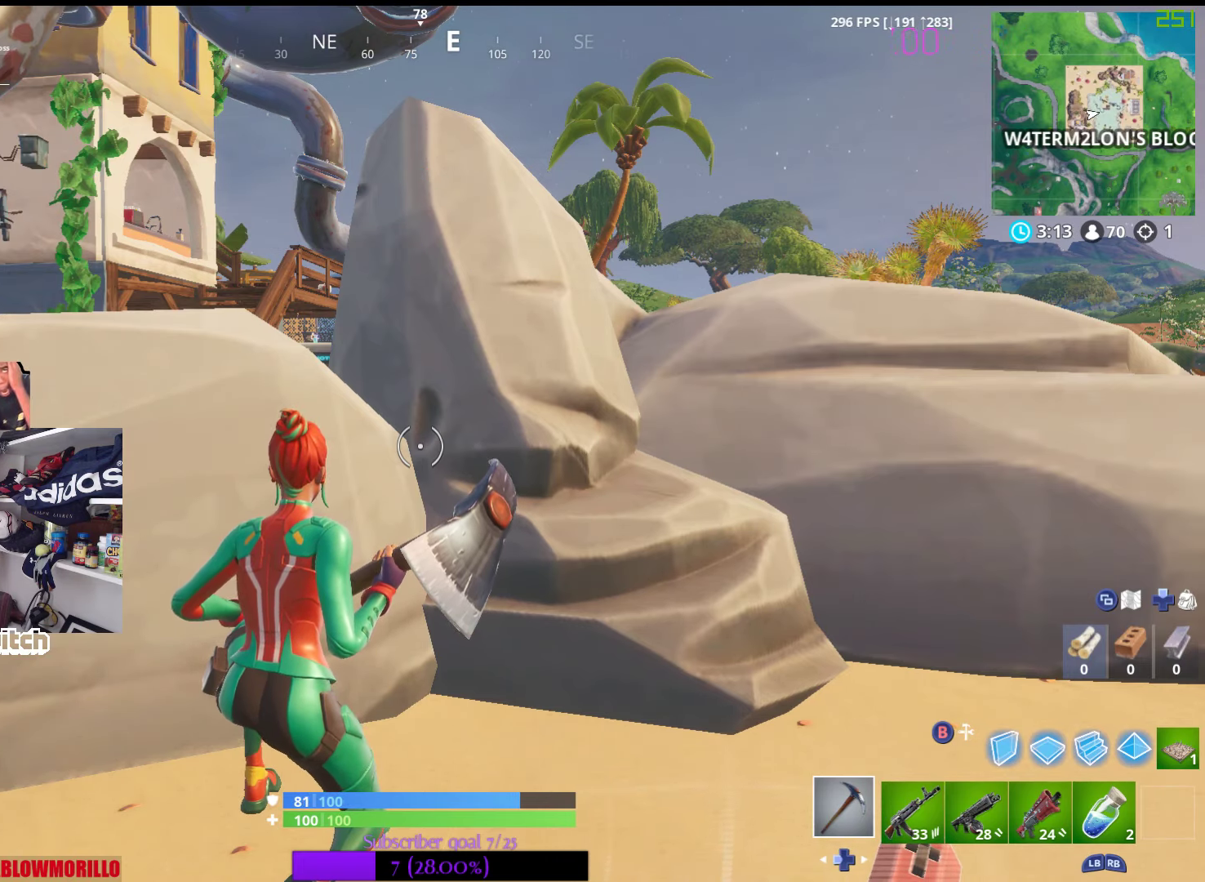
Gameplay with a controller (Xbox layout); each line is a JSON object with the inputs held at the frame after it. "events" lists button and stick changes between this image and that frame as [ms after this image, input, new state], when the widget could be followed in between.
{"buttons": [], "left_stick": "center", "right_stick": "center", "events": [[16, "left_stick", "up-right"], [200, "left_stick", "center"]]}
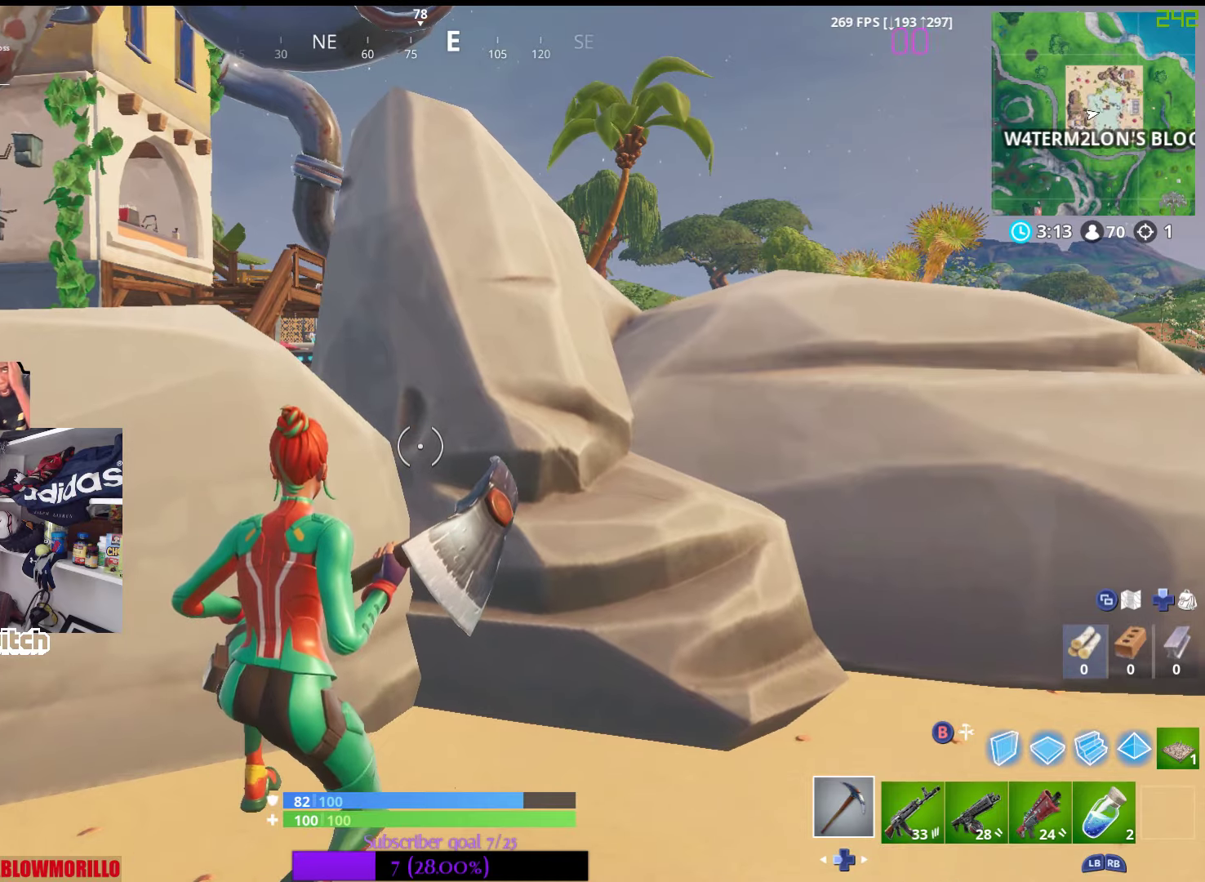
{"buttons": [], "left_stick": "right", "right_stick": "center", "events": [[183, "right_stick", "right"], [217, "R1", "down"], [267, "right_stick", "down-right"], [333, "left_stick", "right"], [383, "R1", "up"], [433, "right_stick", "center"]]}
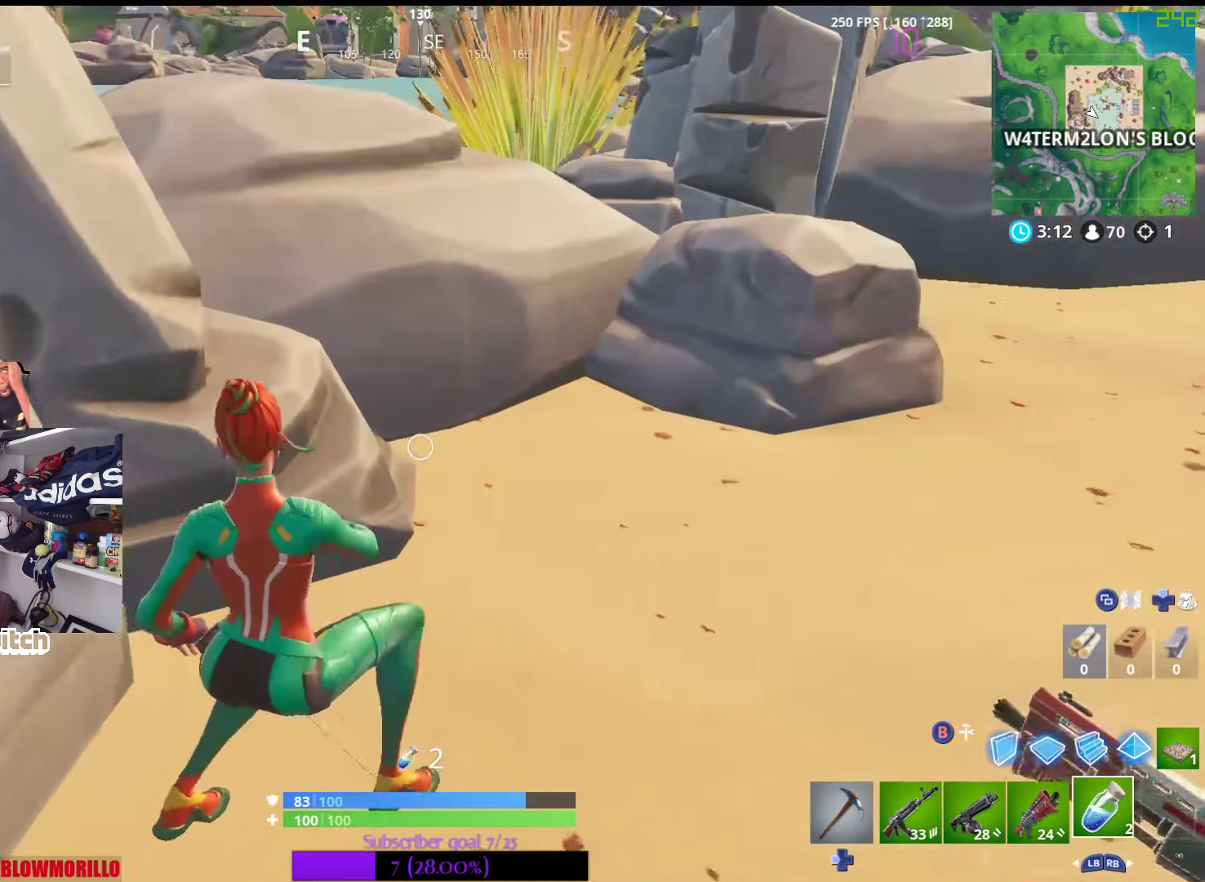
{"buttons": [], "left_stick": "up-right", "right_stick": "center", "events": [[233, "DPAD_LEFT", "down"], [267, "left_stick", "up-right"], [367, "DPAD_LEFT", "up"]]}
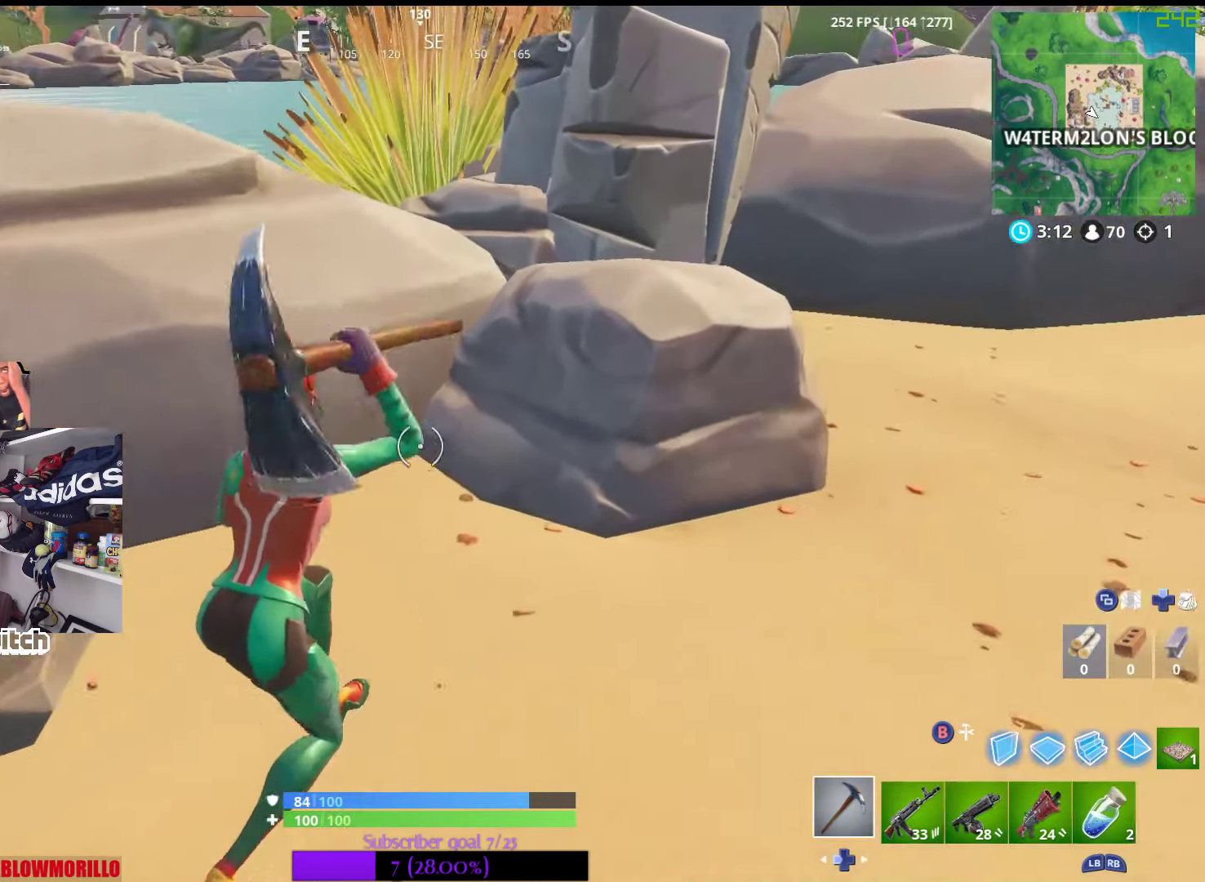
{"buttons": ["R2"], "left_stick": "right", "right_stick": "center", "events": [[67, "right_stick", "up"], [267, "R2", "down"], [267, "right_stick", "center"], [350, "right_stick", "up"], [367, "left_stick", "right"], [467, "right_stick", "center"]]}
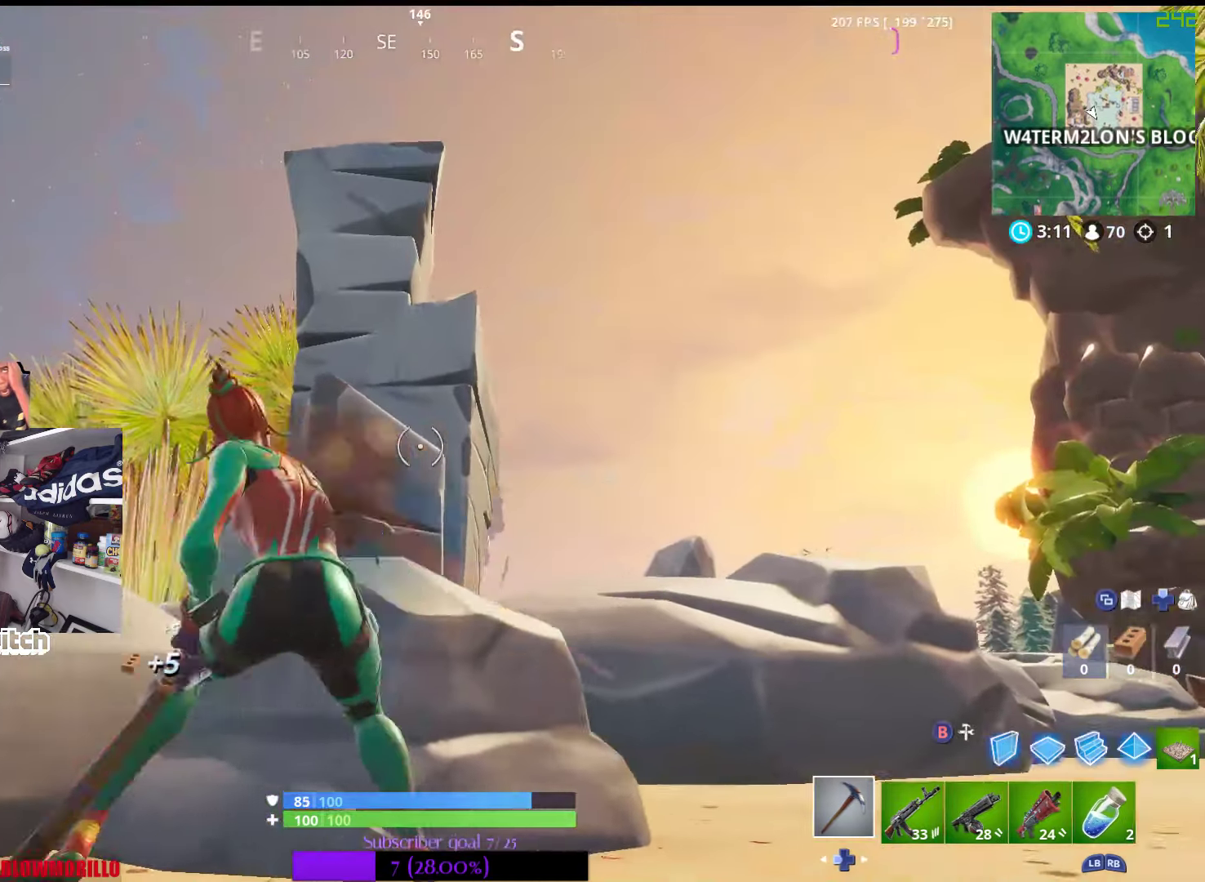
{"buttons": ["R2"], "left_stick": "up-right", "right_stick": "center", "events": [[183, "R3", "down"], [283, "right_stick", "down-left"], [300, "R3", "up"], [367, "left_stick", "up-right"], [400, "right_stick", "center"]]}
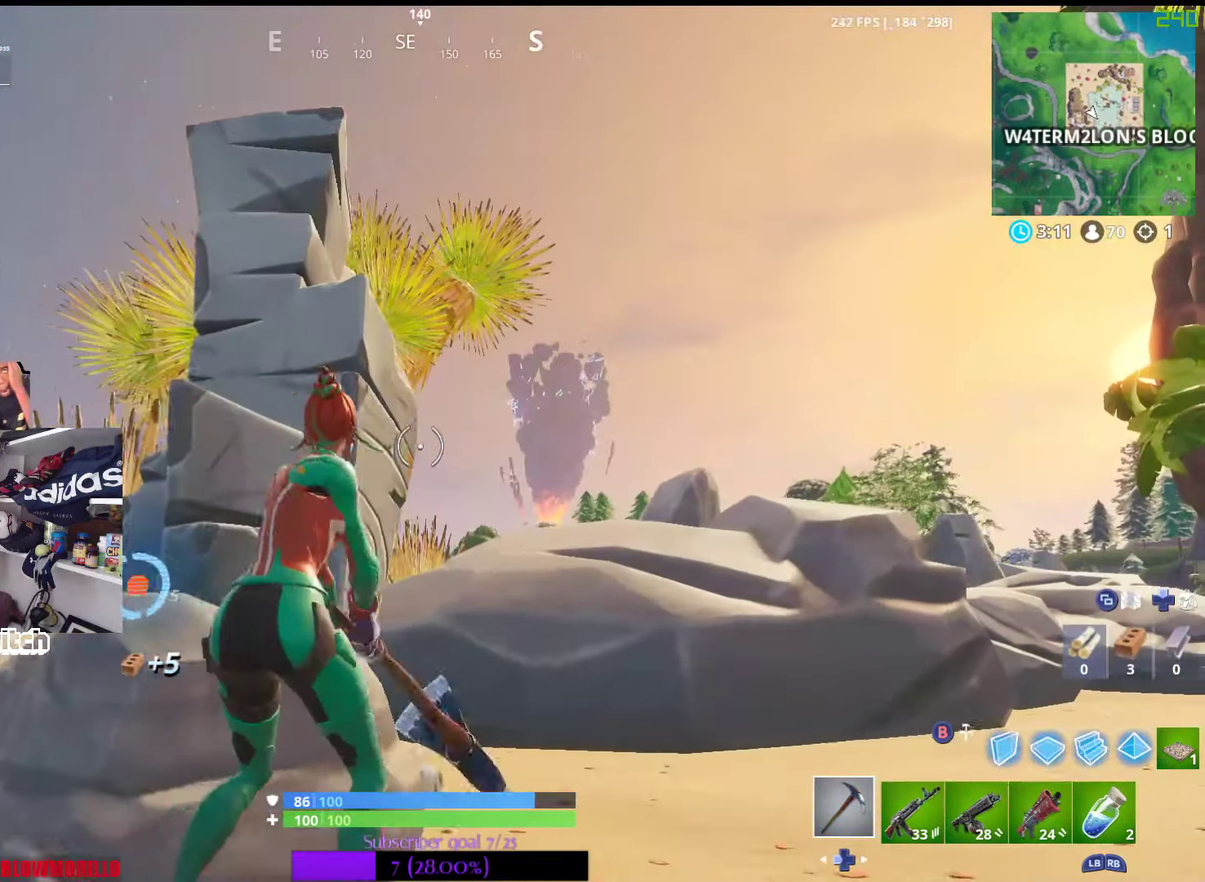
{"buttons": ["R2"], "left_stick": "up-right", "right_stick": "left", "events": [[167, "right_stick", "down-left"], [333, "right_stick", "center"], [433, "right_stick", "left"]]}
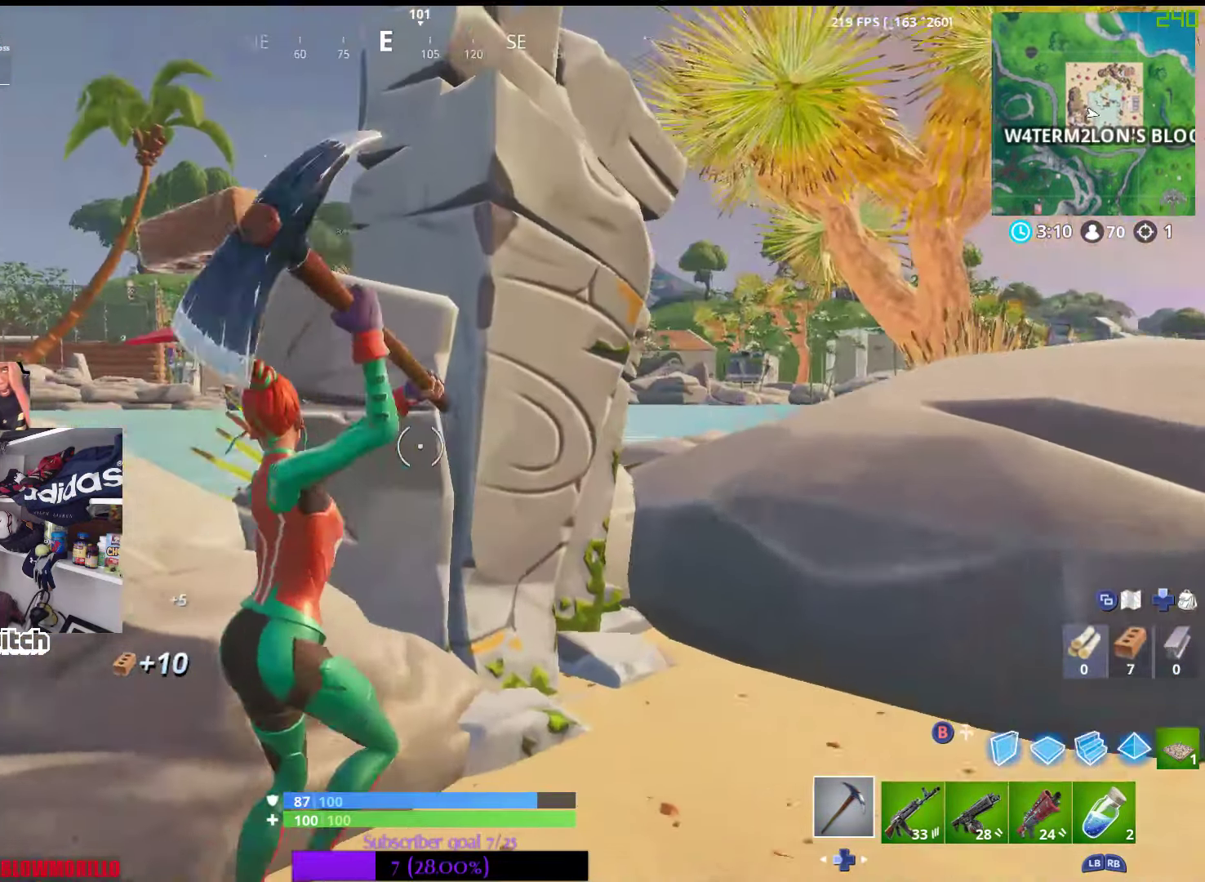
{"buttons": ["R2"], "left_stick": "center", "right_stick": "center", "events": [[50, "left_stick", "right"], [67, "right_stick", "center"], [250, "left_stick", "center"]]}
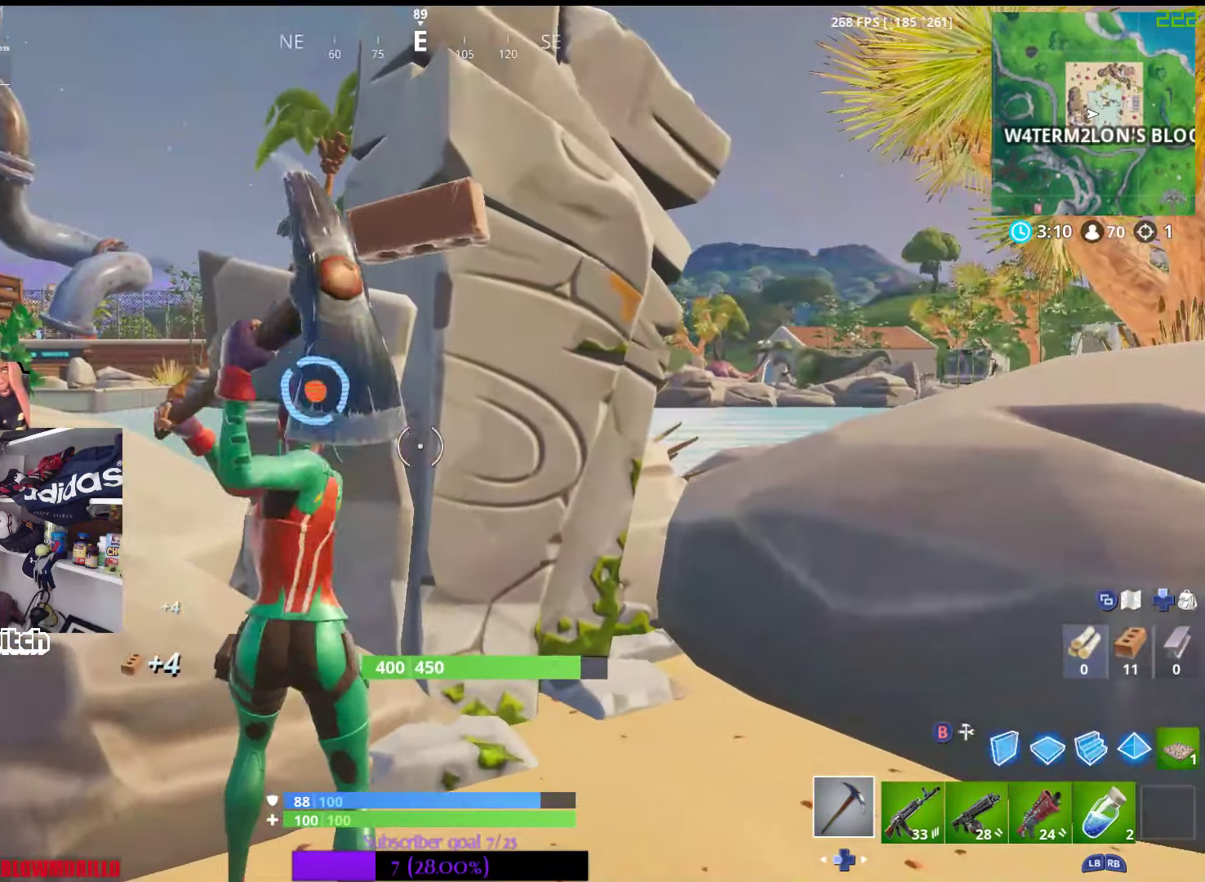
{"buttons": [], "left_stick": "down", "right_stick": "center", "events": [[50, "right_stick", "up-left"], [133, "left_stick", "up-right"], [150, "right_stick", "center"], [367, "left_stick", "center"], [467, "R2", "up"], [467, "left_stick", "down"]]}
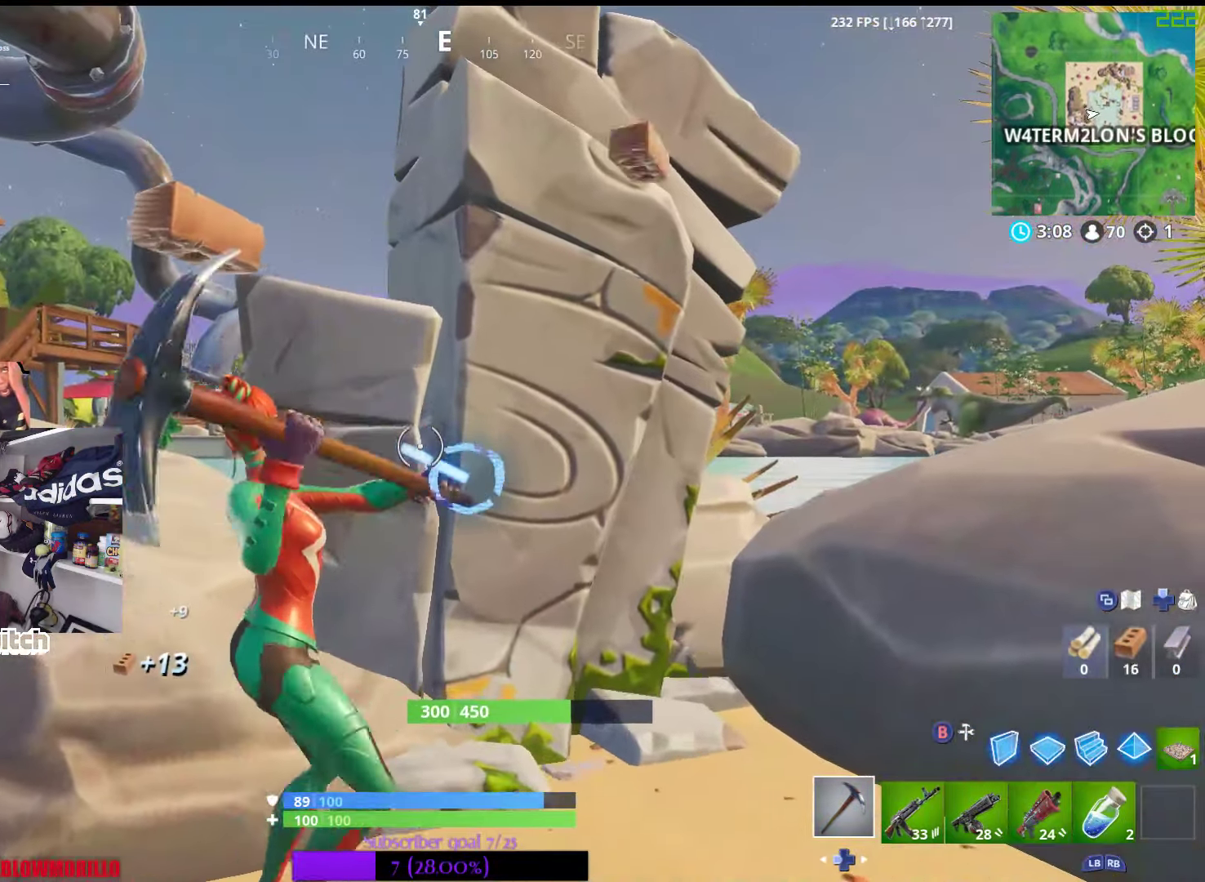
{"buttons": [], "left_stick": "center", "right_stick": "center", "events": [[167, "left_stick", "center"], [217, "left_stick", "up-right"], [217, "right_stick", "down"], [317, "right_stick", "center"], [483, "left_stick", "center"]]}
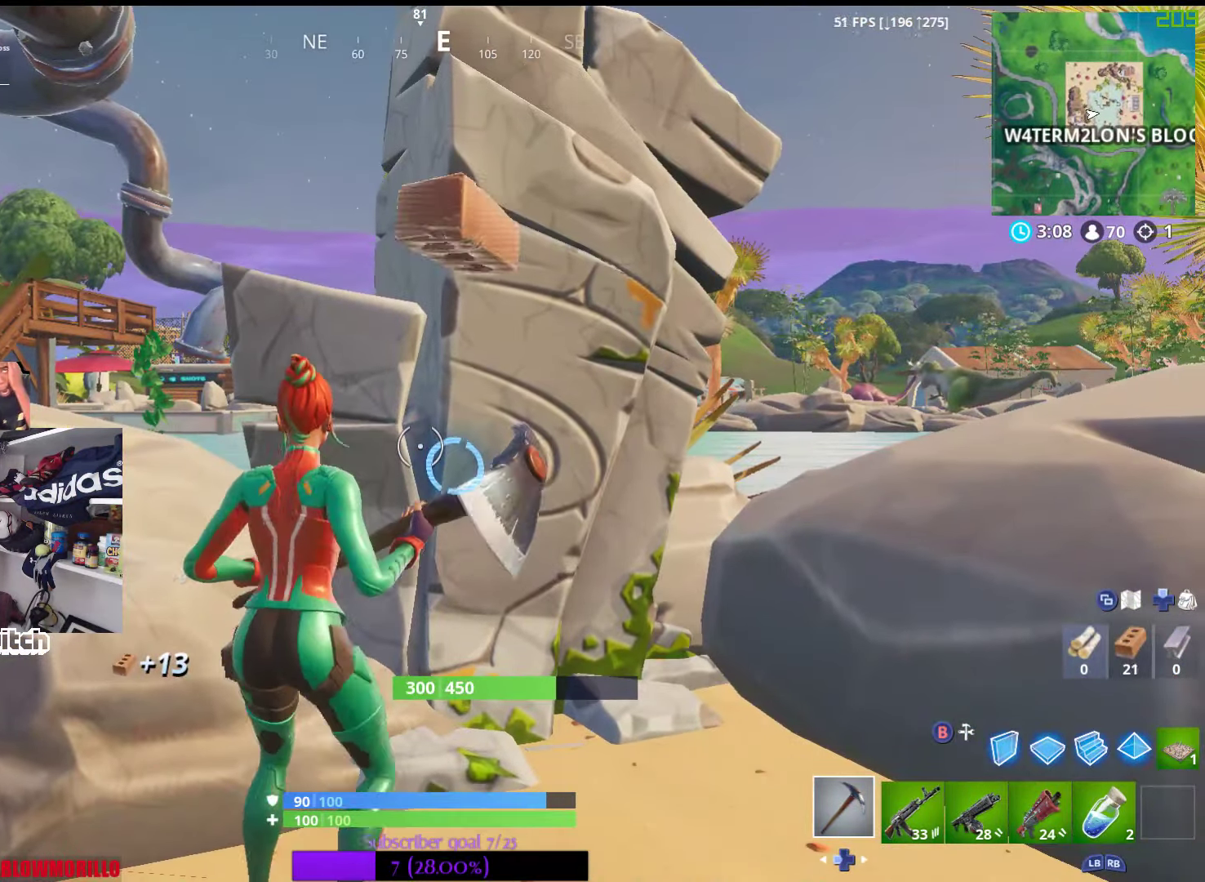
{"buttons": [], "left_stick": "center", "right_stick": "center", "events": []}
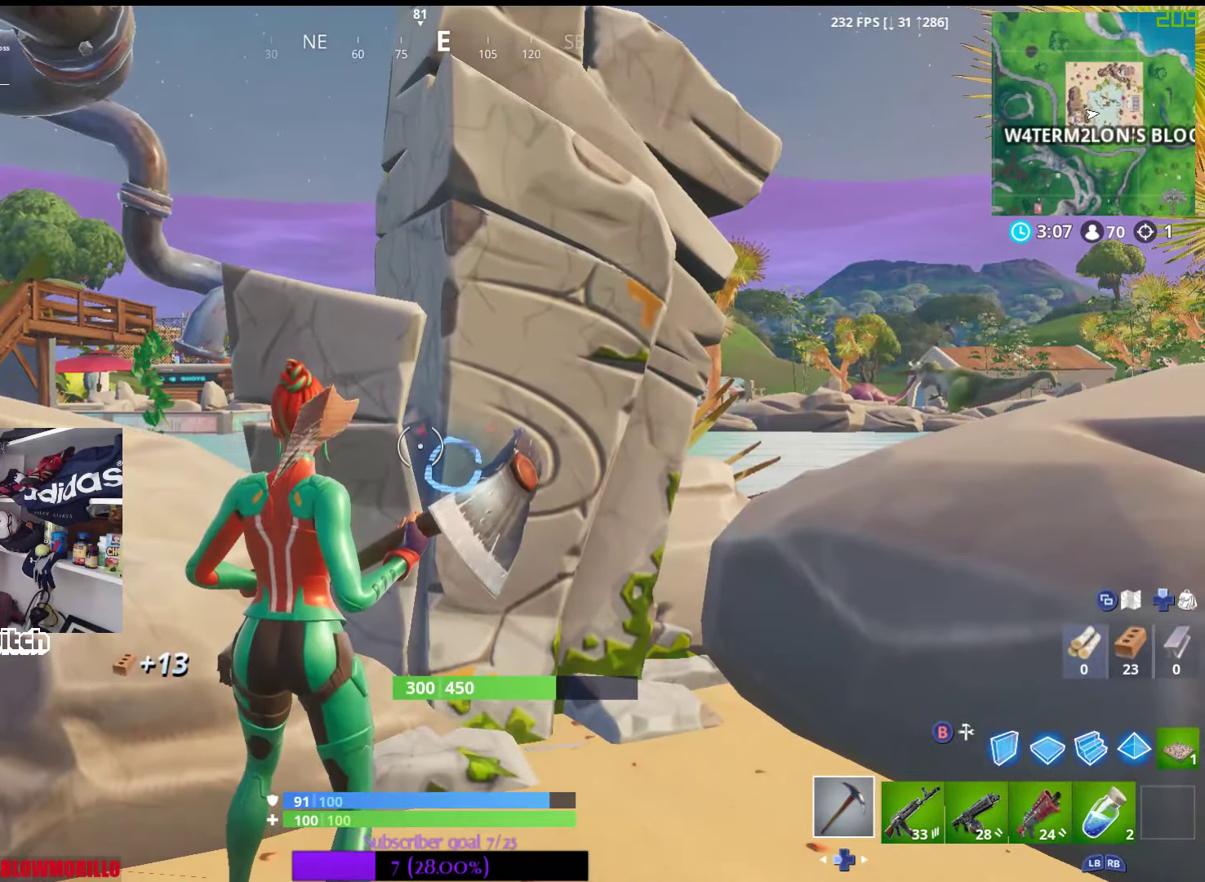
{"buttons": [], "left_stick": "center", "right_stick": "center", "events": []}
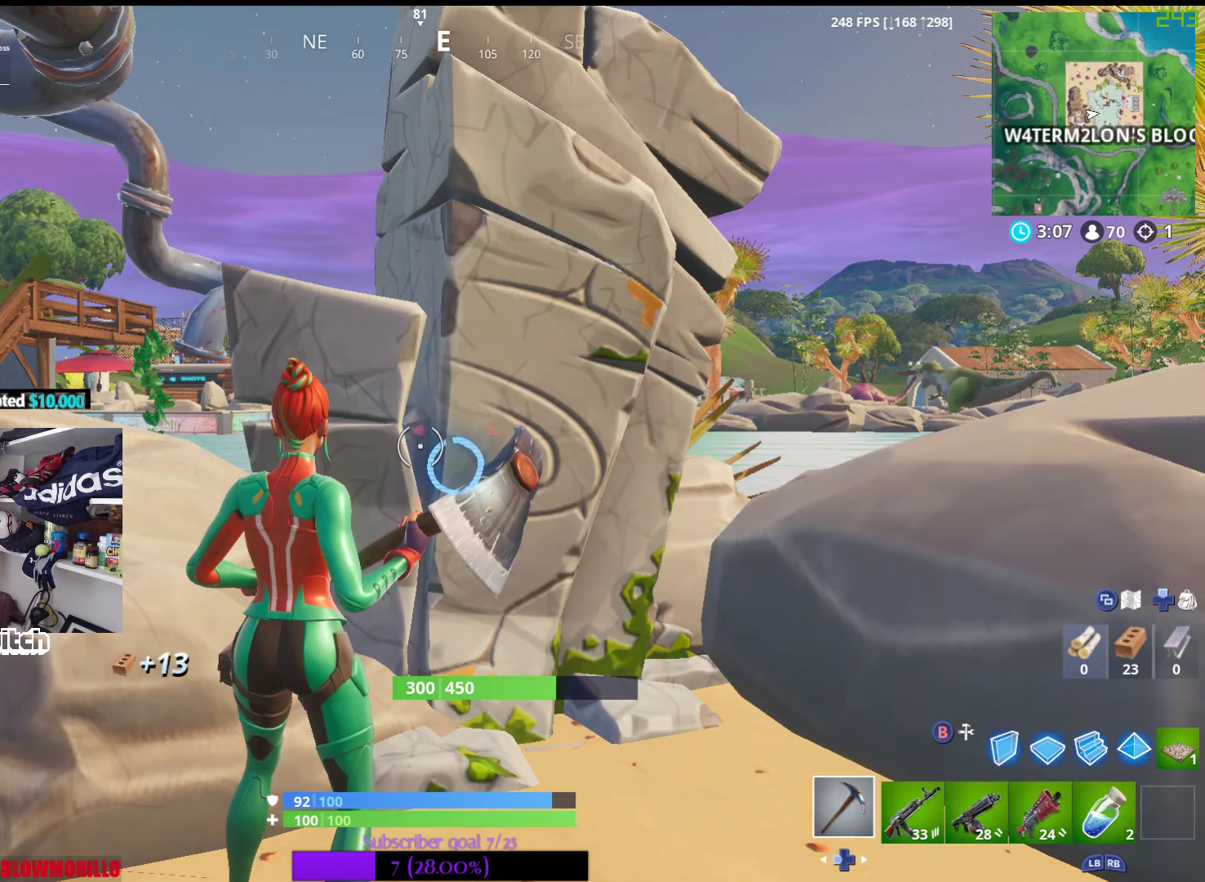
{"buttons": [], "left_stick": "center", "right_stick": "center", "events": []}
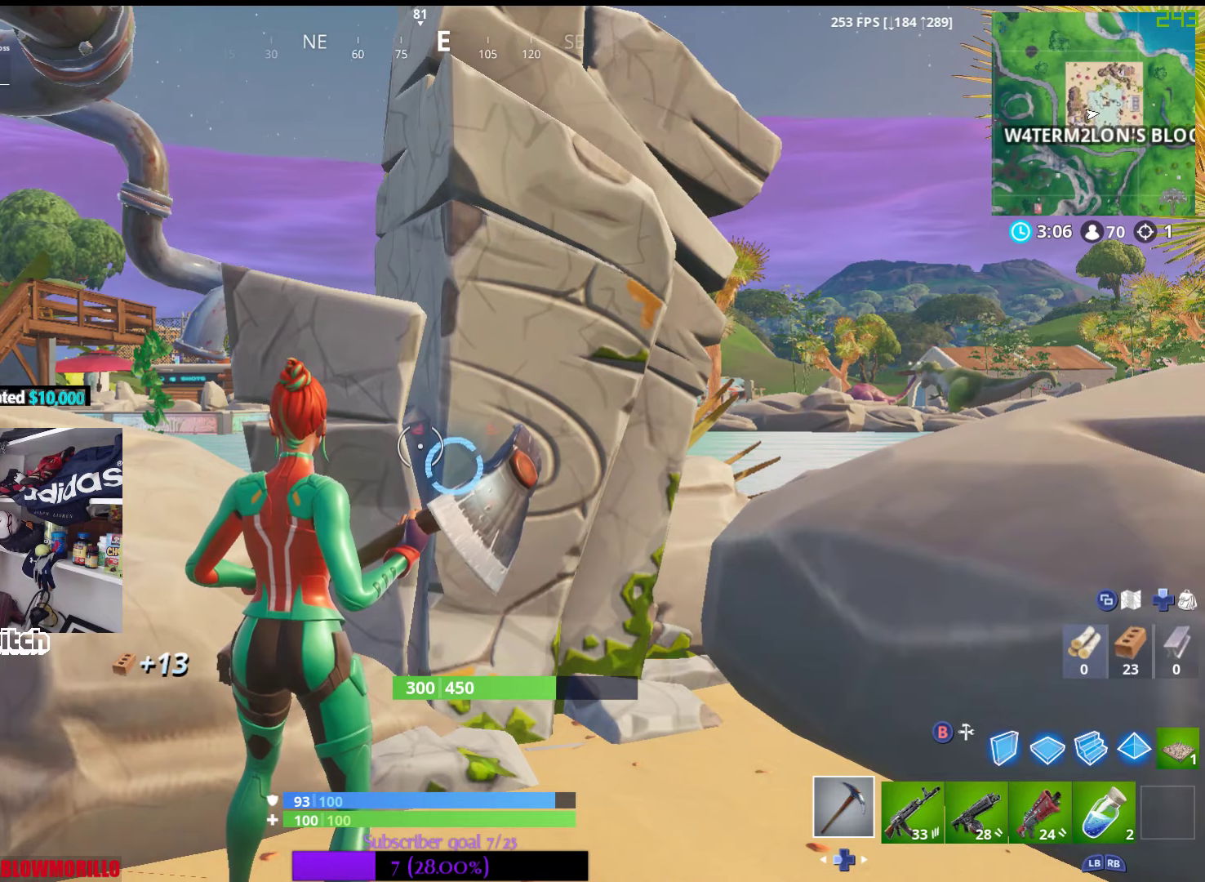
{"buttons": [], "left_stick": "center", "right_stick": "center", "events": []}
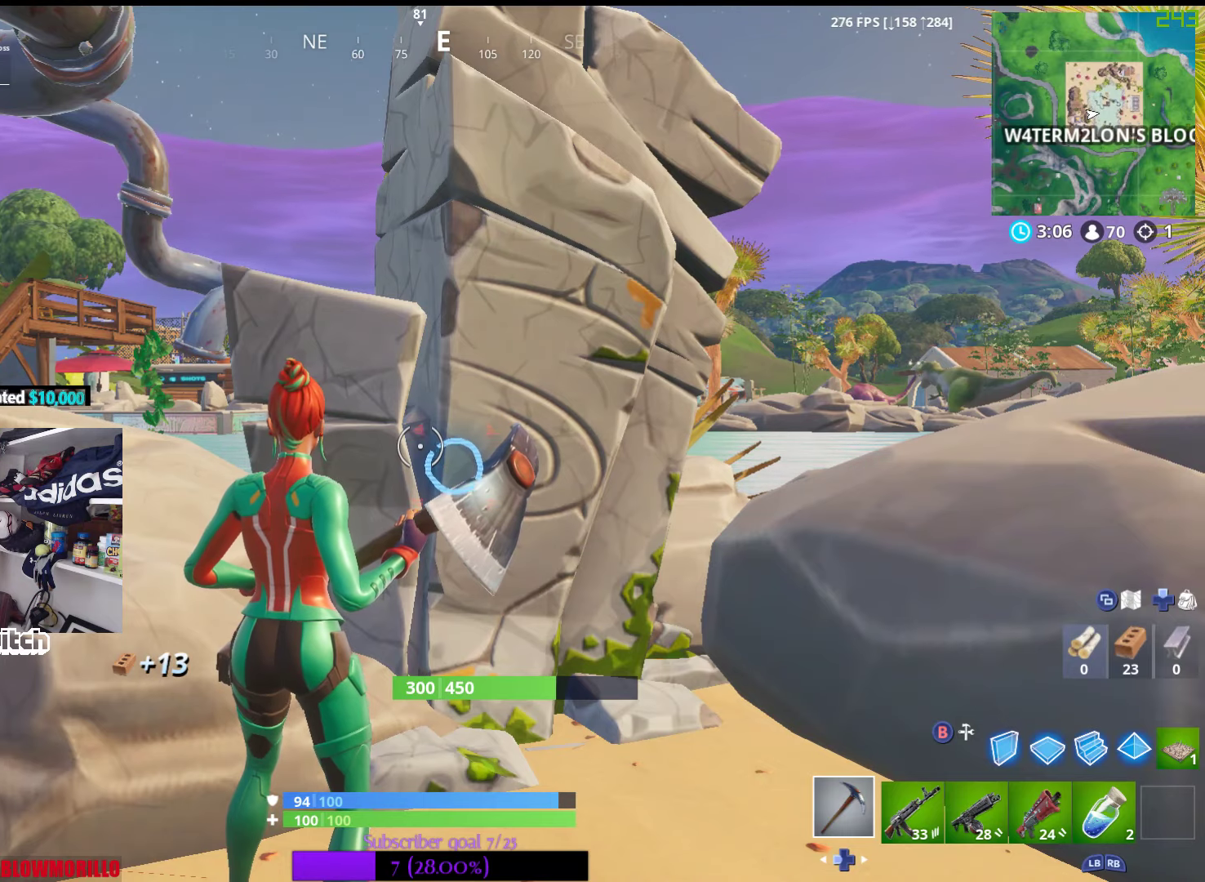
{"buttons": [], "left_stick": "center", "right_stick": "center", "events": []}
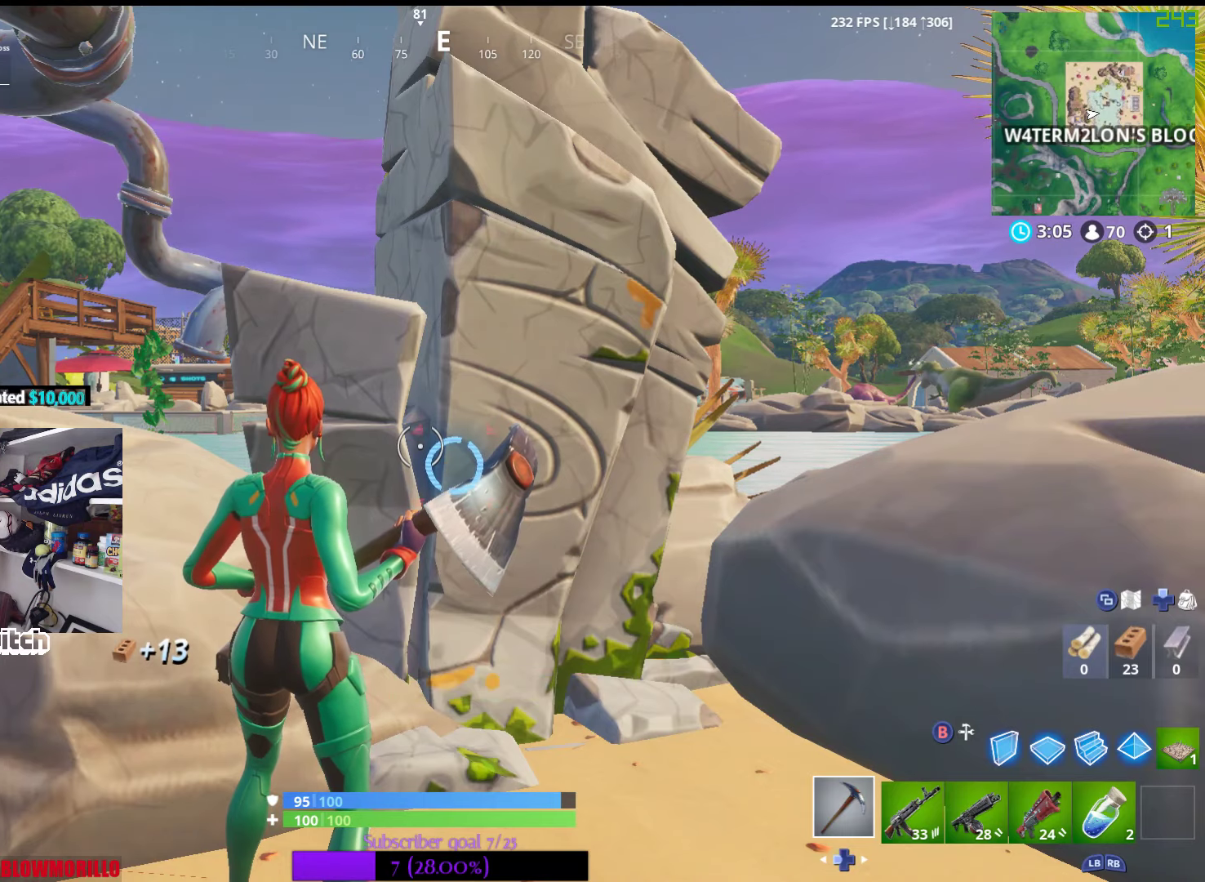
{"buttons": [], "left_stick": "up", "right_stick": "center", "events": [[350, "left_stick", "up"]]}
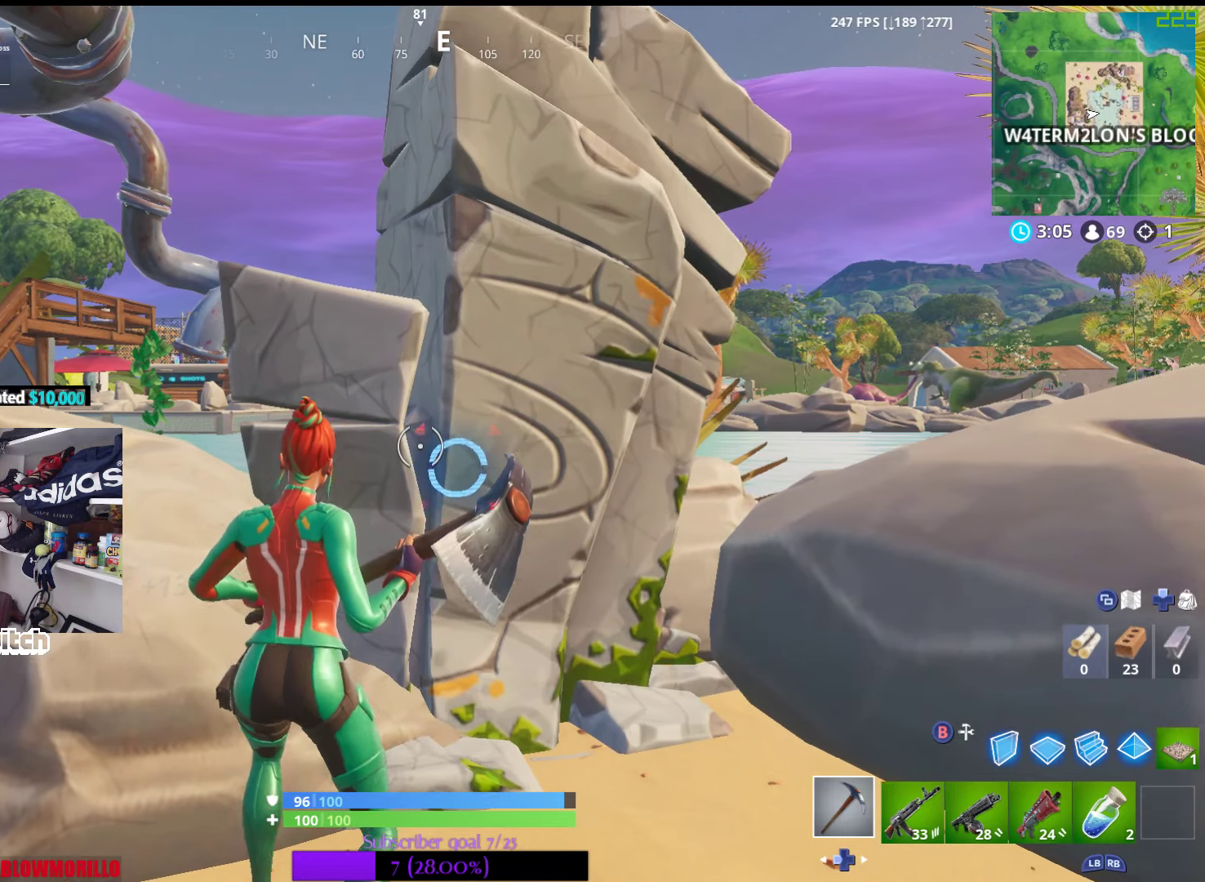
{"buttons": [], "left_stick": "center", "right_stick": "center", "events": [[150, "left_stick", "center"]]}
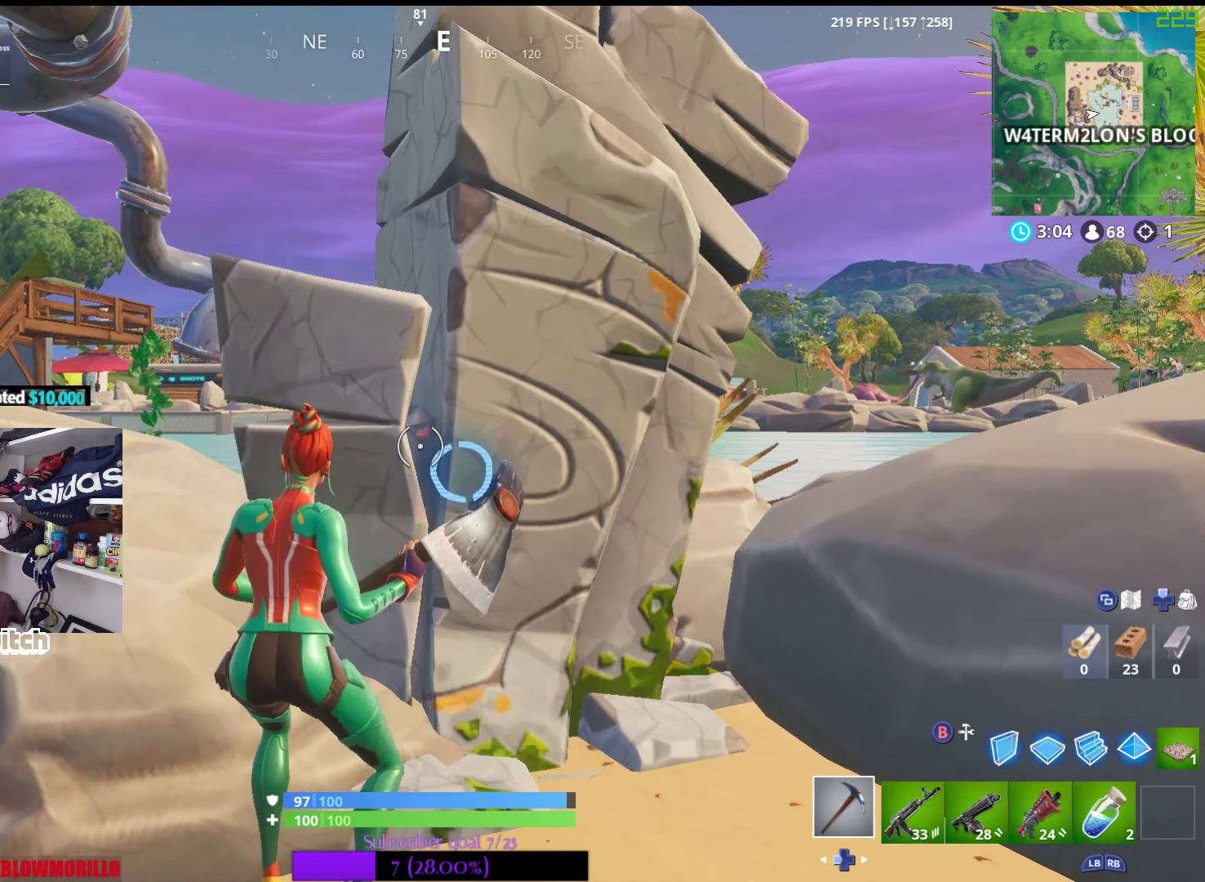
{"buttons": [], "left_stick": "center", "right_stick": "center", "events": []}
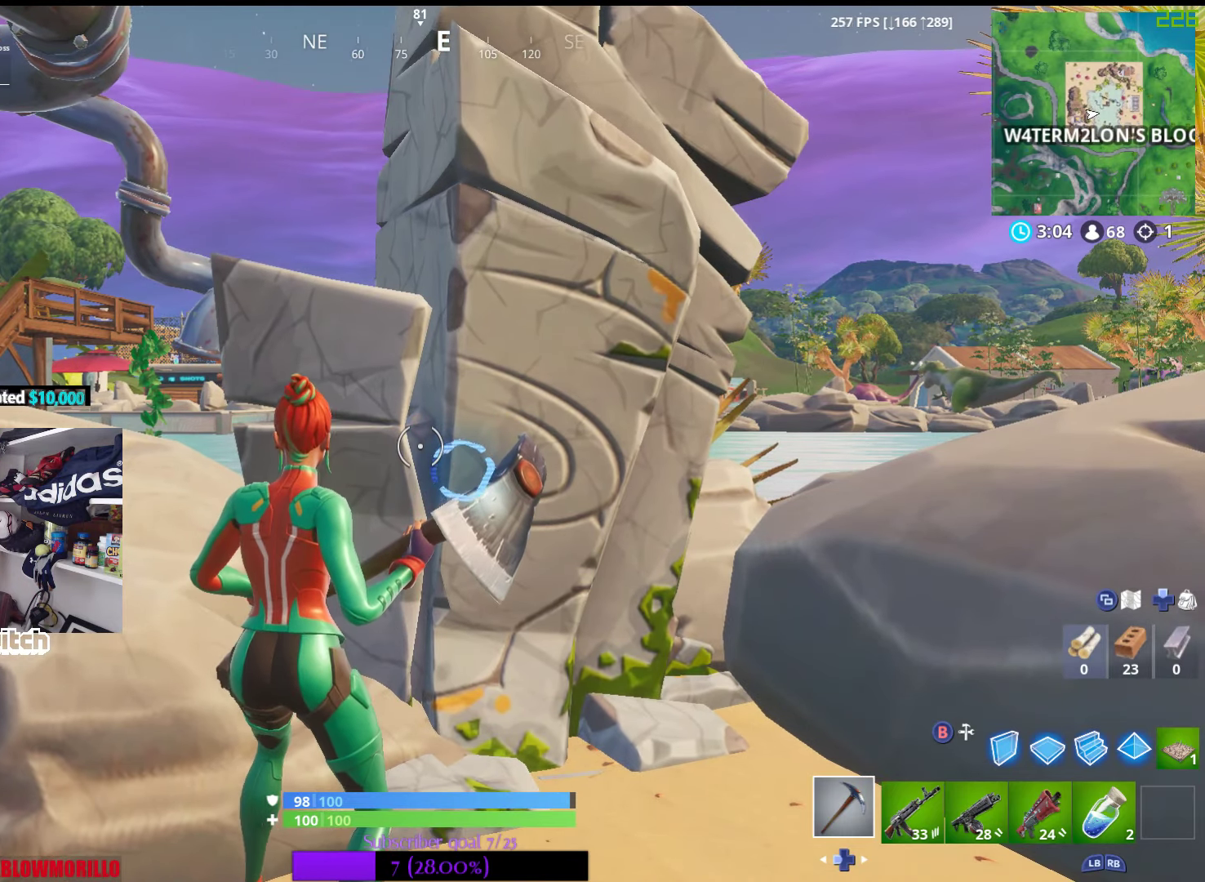
{"buttons": [], "left_stick": "center", "right_stick": "center", "events": []}
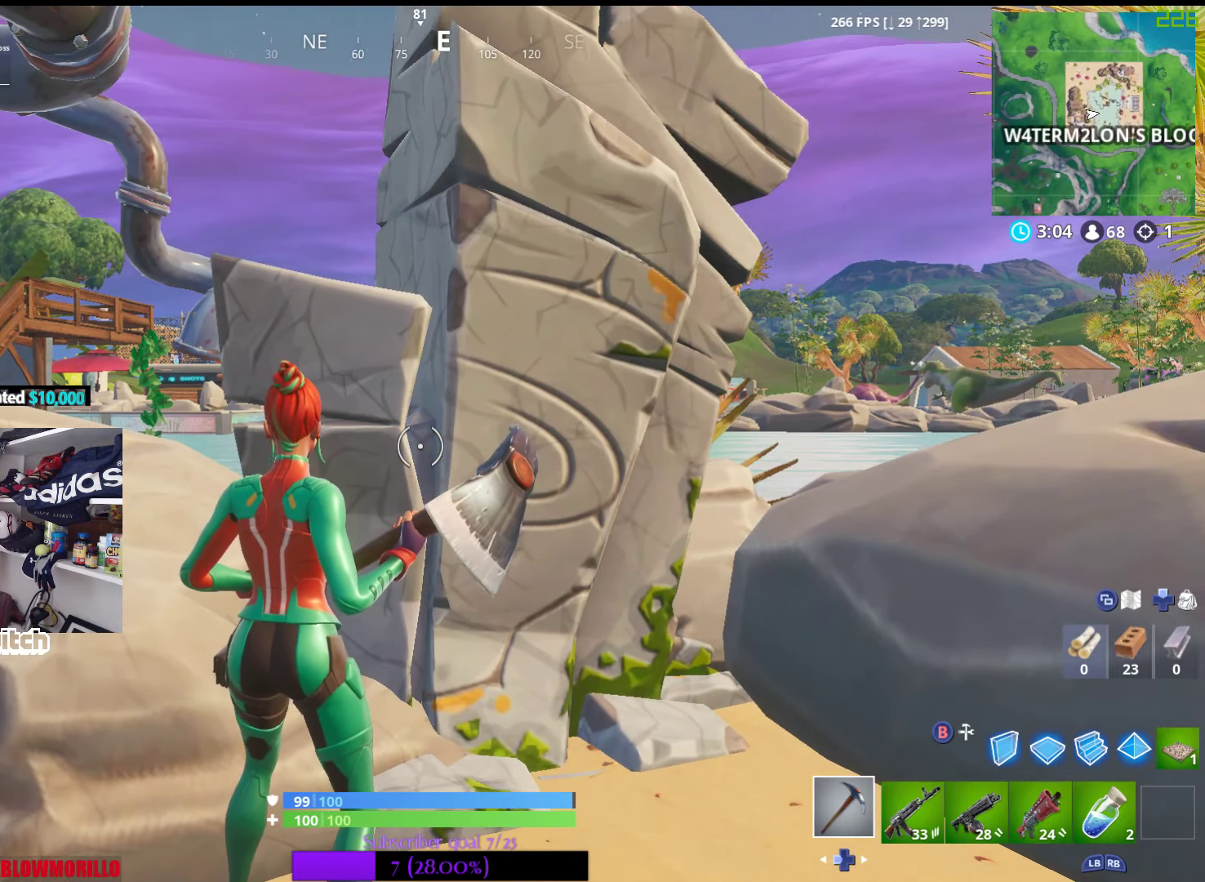
{"buttons": [], "left_stick": "center", "right_stick": "center", "events": []}
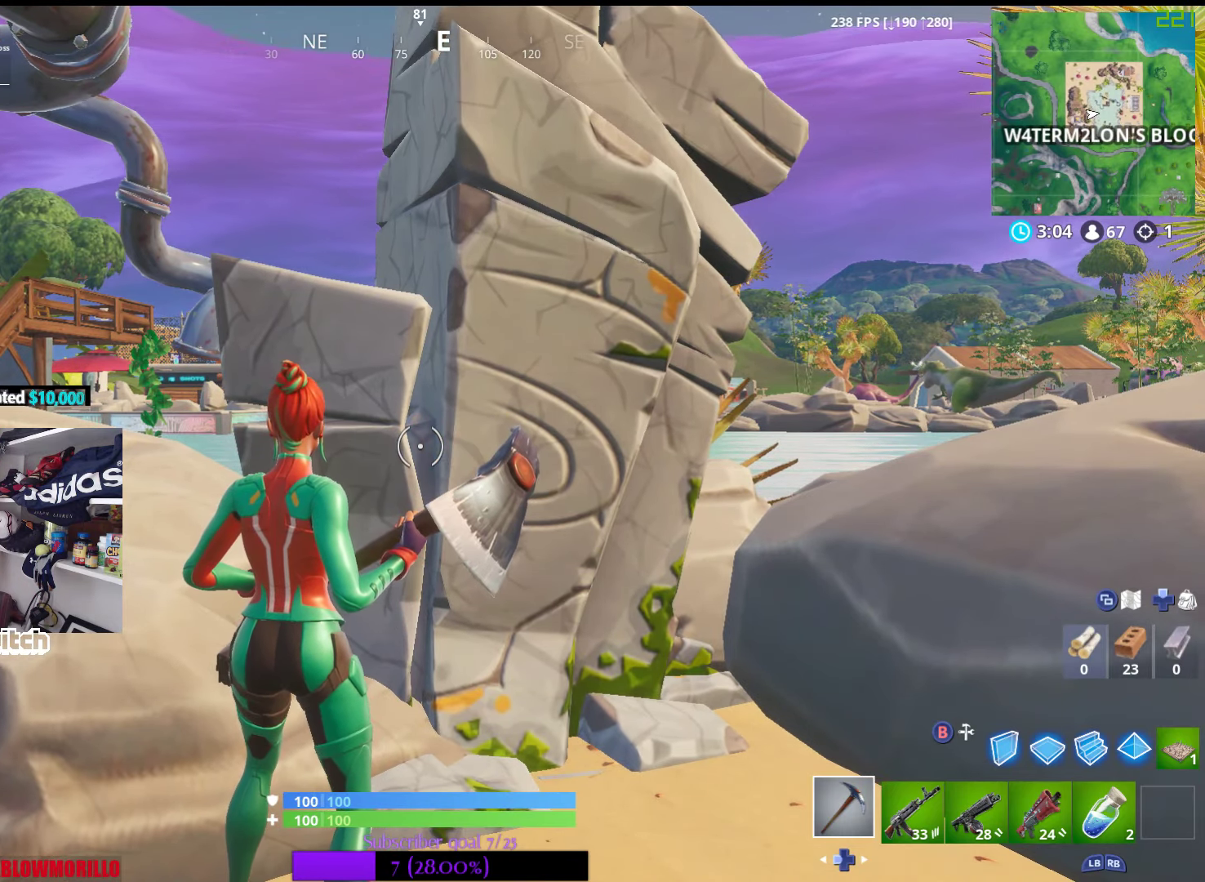
{"buttons": [], "left_stick": "center", "right_stick": "center", "events": [[84, "left_stick", "right"], [350, "left_stick", "center"]]}
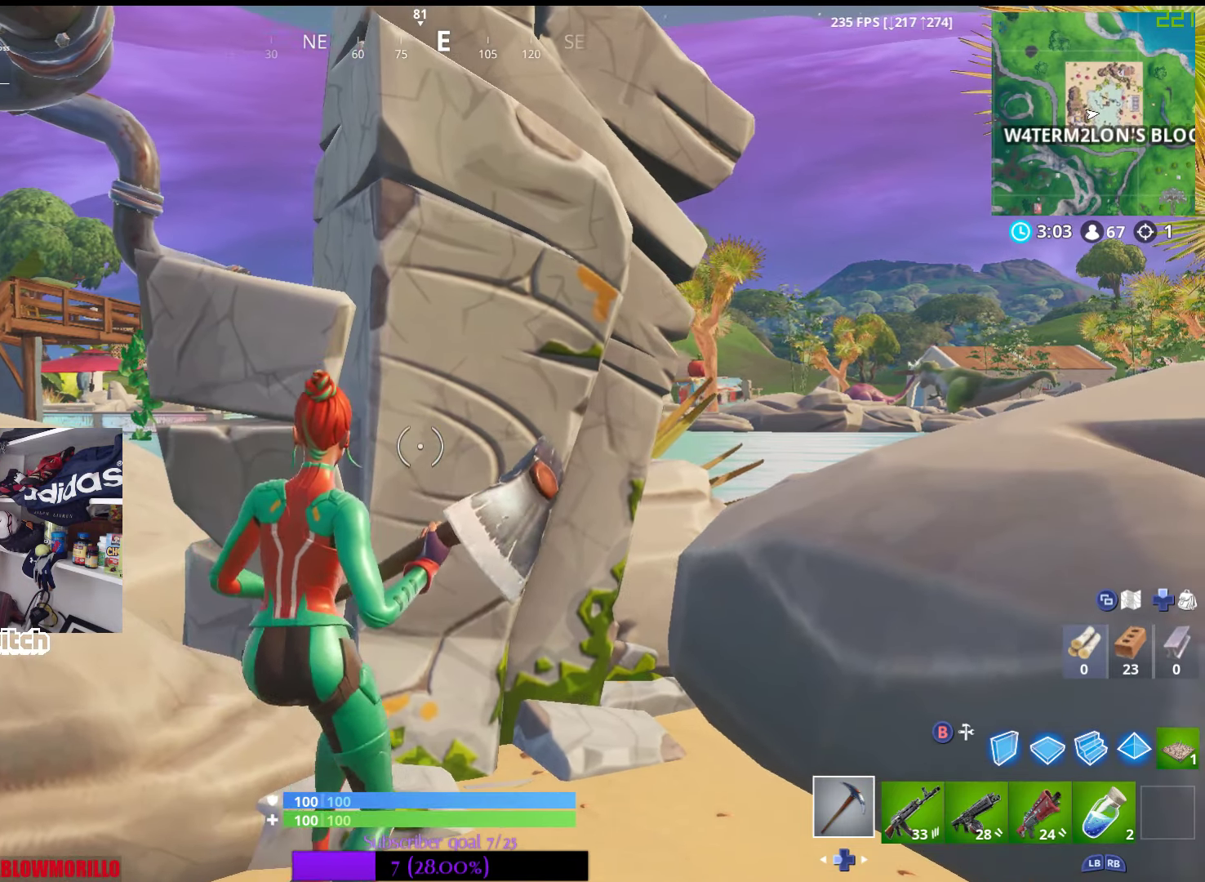
{"buttons": ["R2"], "left_stick": "up-right", "right_stick": "left", "events": [[366, "left_stick", "up-right"], [383, "R2", "down"], [466, "right_stick", "left"]]}
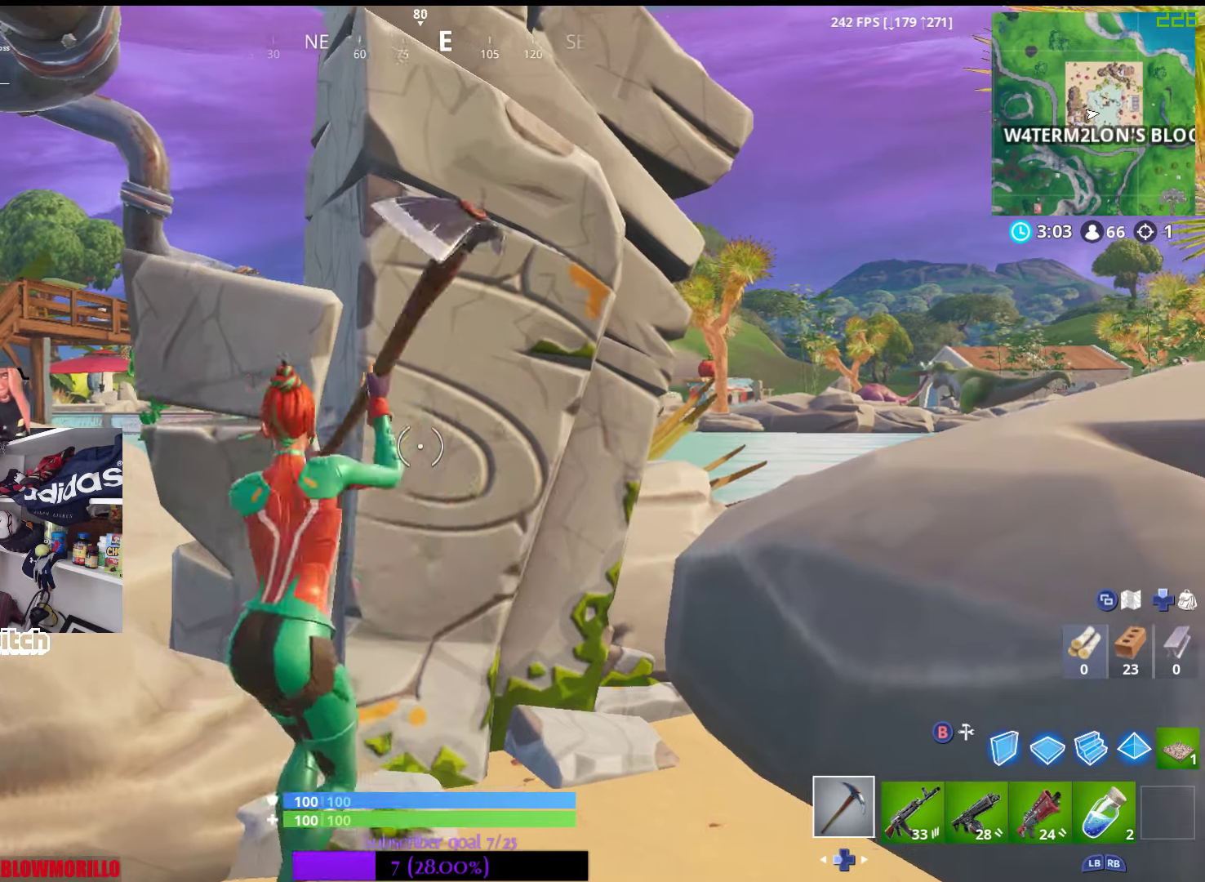
{"buttons": ["R2"], "left_stick": "down-left", "right_stick": "down", "events": [[66, "right_stick", "center"], [266, "left_stick", "center"], [400, "left_stick", "down-left"], [433, "right_stick", "down"]]}
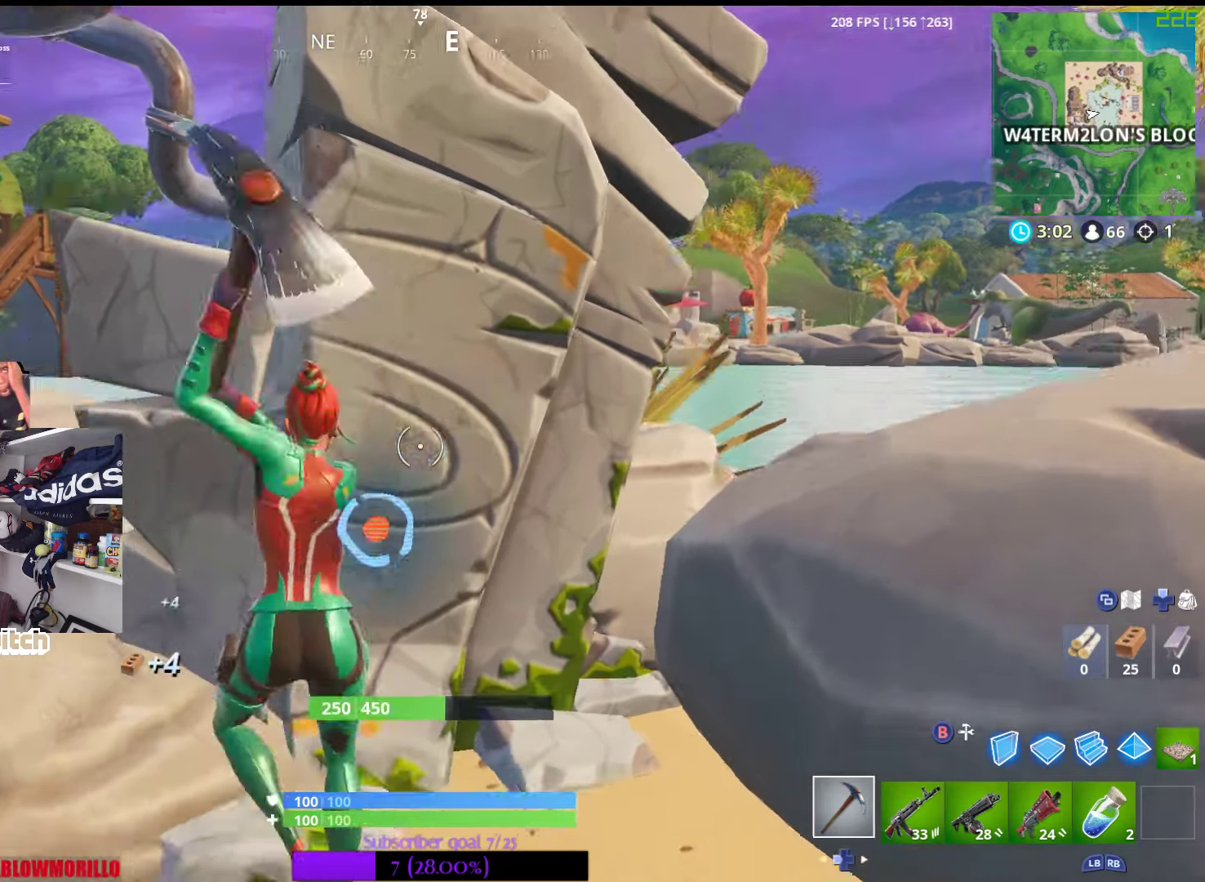
{"buttons": [], "left_stick": "down-right", "right_stick": "center", "events": [[133, "right_stick", "center"], [200, "left_stick", "center"], [233, "R2", "up"], [466, "left_stick", "down-right"]]}
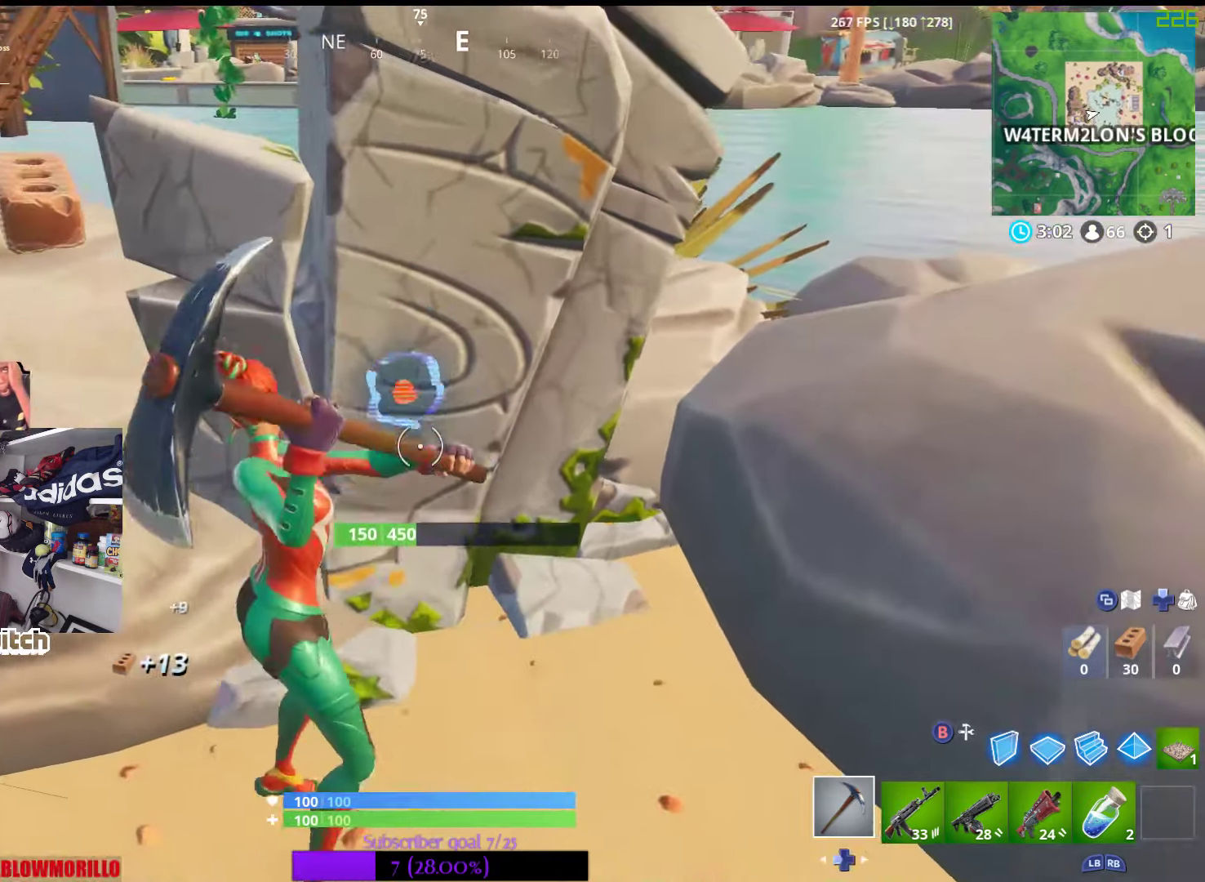
{"buttons": [], "left_stick": "center", "right_stick": "up-left", "events": [[33, "left_stick", "center"], [150, "SELECT", "down"], [366, "SELECT", "up"], [433, "right_stick", "up-left"]]}
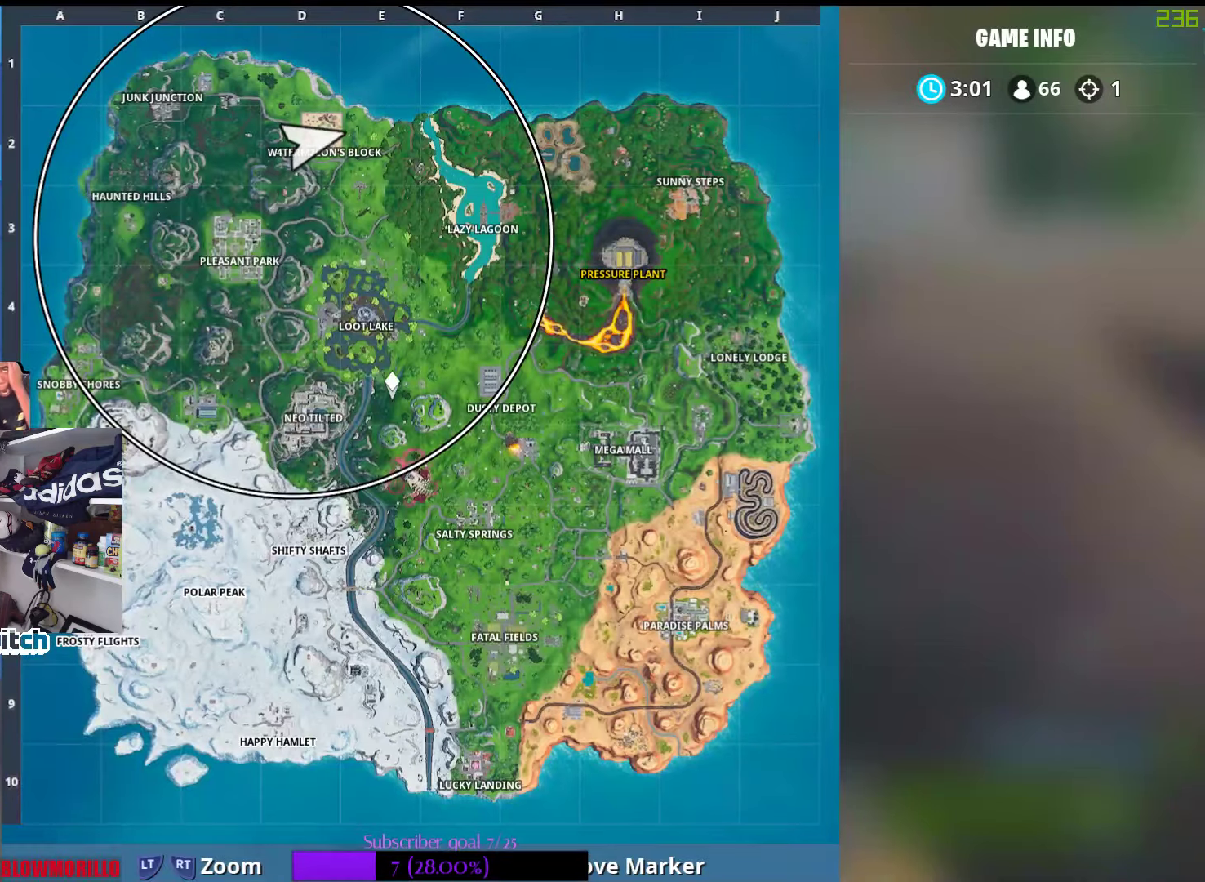
{"buttons": ["R2"], "left_stick": "center", "right_stick": "up", "events": [[166, "right_stick", "up"], [483, "R2", "down"]]}
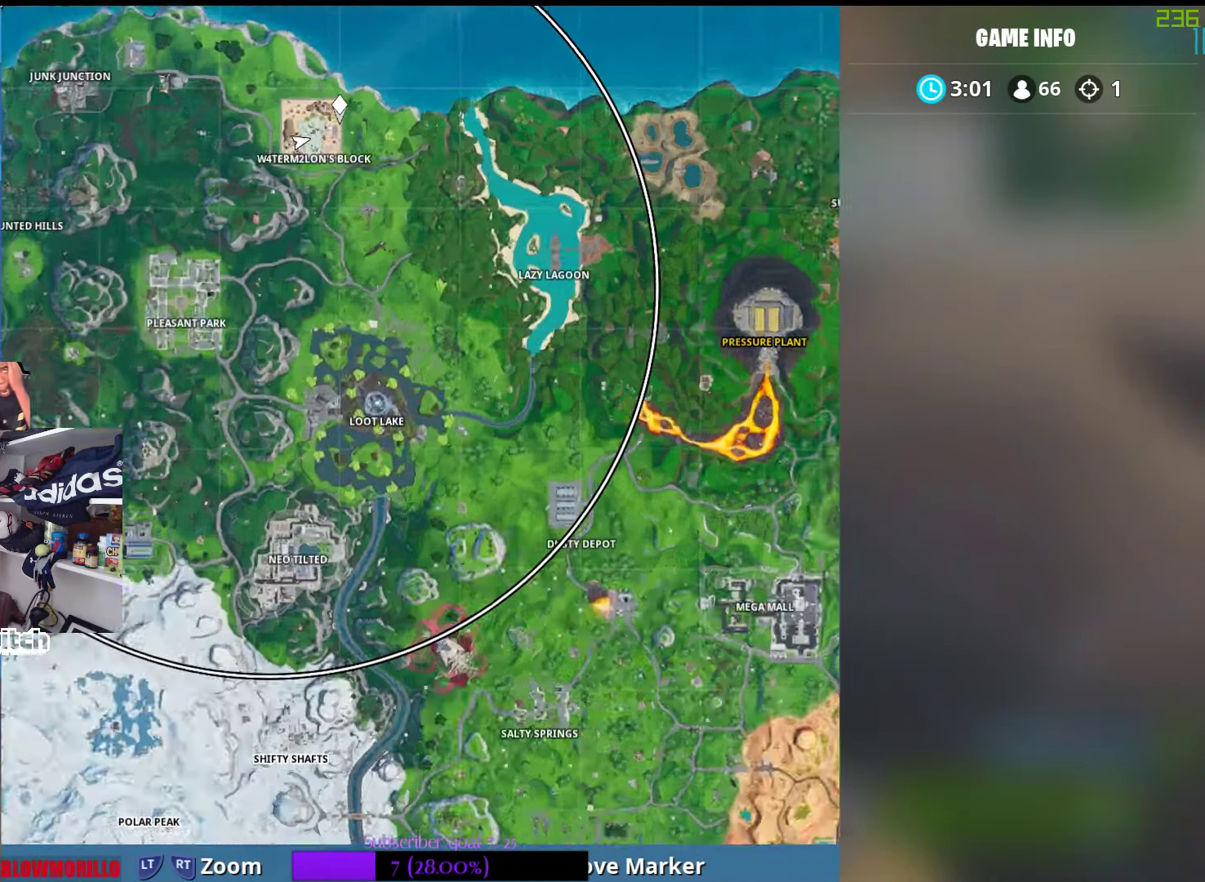
{"buttons": ["R2"], "left_stick": "center", "right_stick": "left", "events": [[16, "right_stick", "center"], [500, "right_stick", "left"]]}
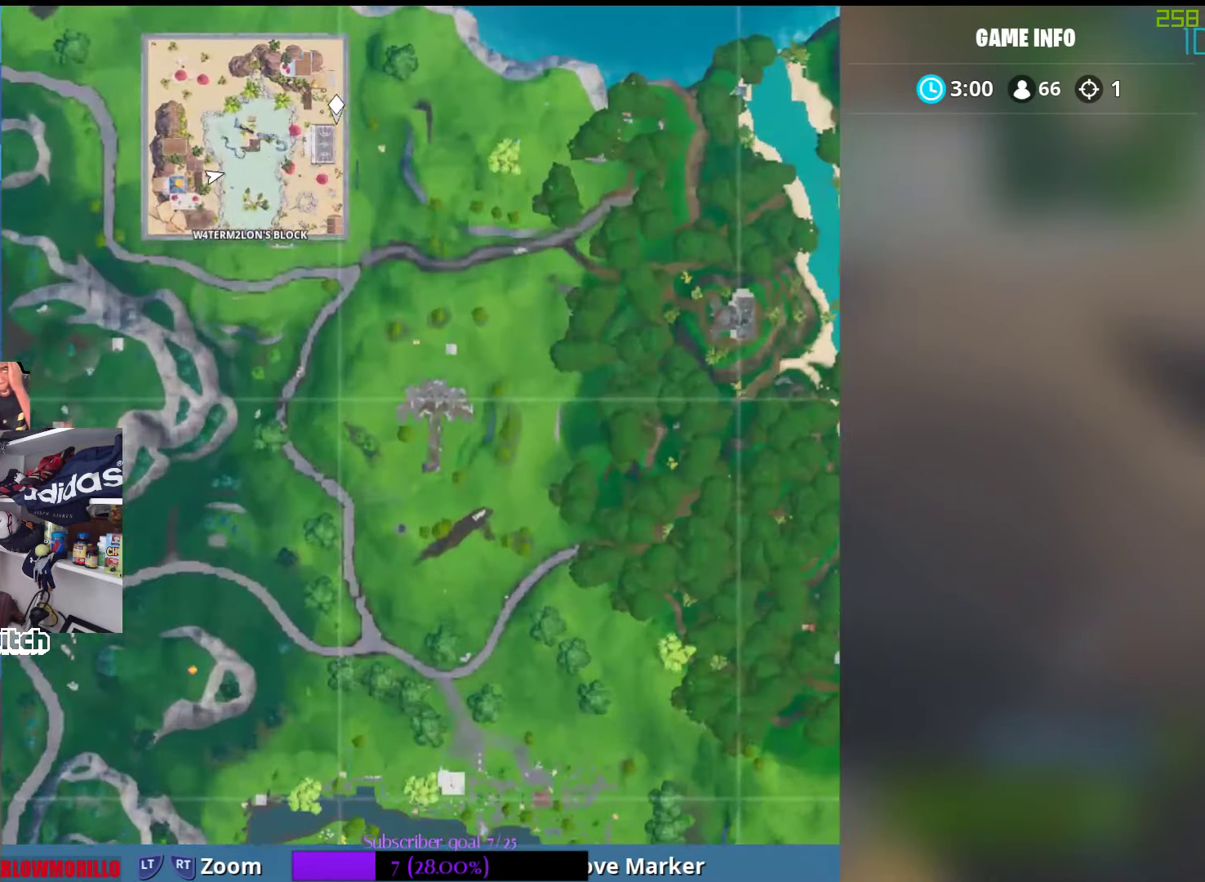
{"buttons": [], "left_stick": "center", "right_stick": "up-left", "events": [[16, "right_stick", "down-left"], [83, "R2", "up"], [183, "right_stick", "center"], [500, "right_stick", "up-left"]]}
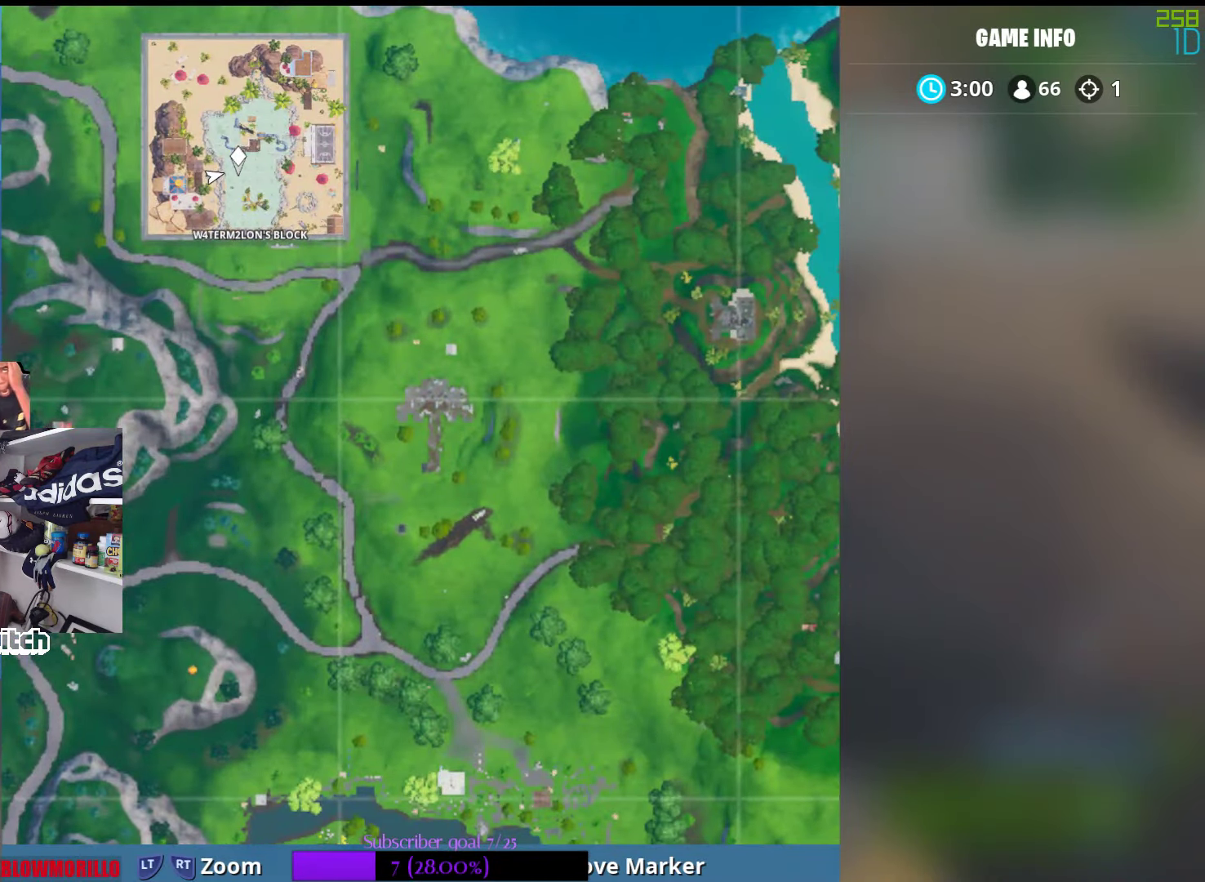
{"buttons": [], "left_stick": "center", "right_stick": "center", "events": [[133, "right_stick", "center"], [266, "SELECT", "down"], [450, "SELECT", "up"]]}
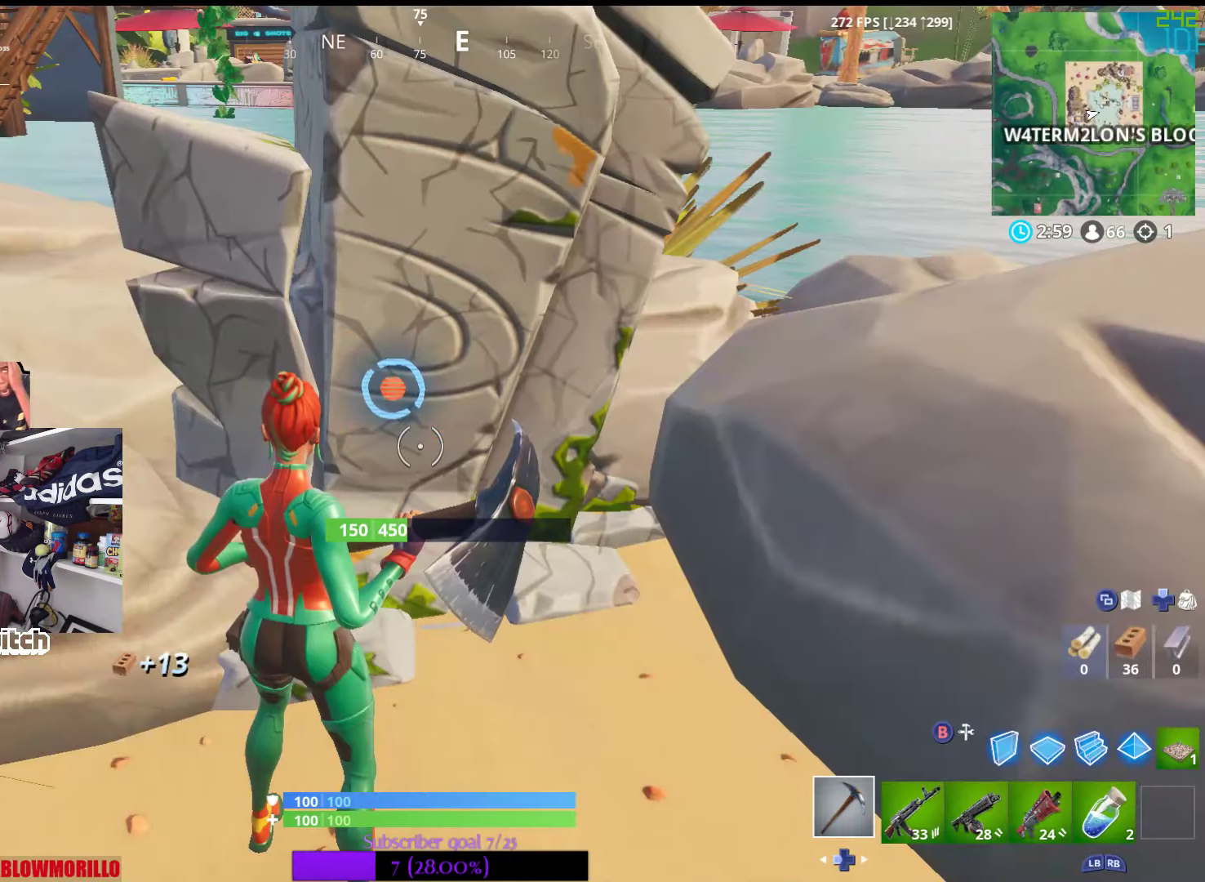
{"buttons": [], "left_stick": "up-right", "right_stick": "right", "events": [[33, "right_stick", "right"], [183, "left_stick", "up-right"], [216, "R1", "down"], [316, "R1", "up"]]}
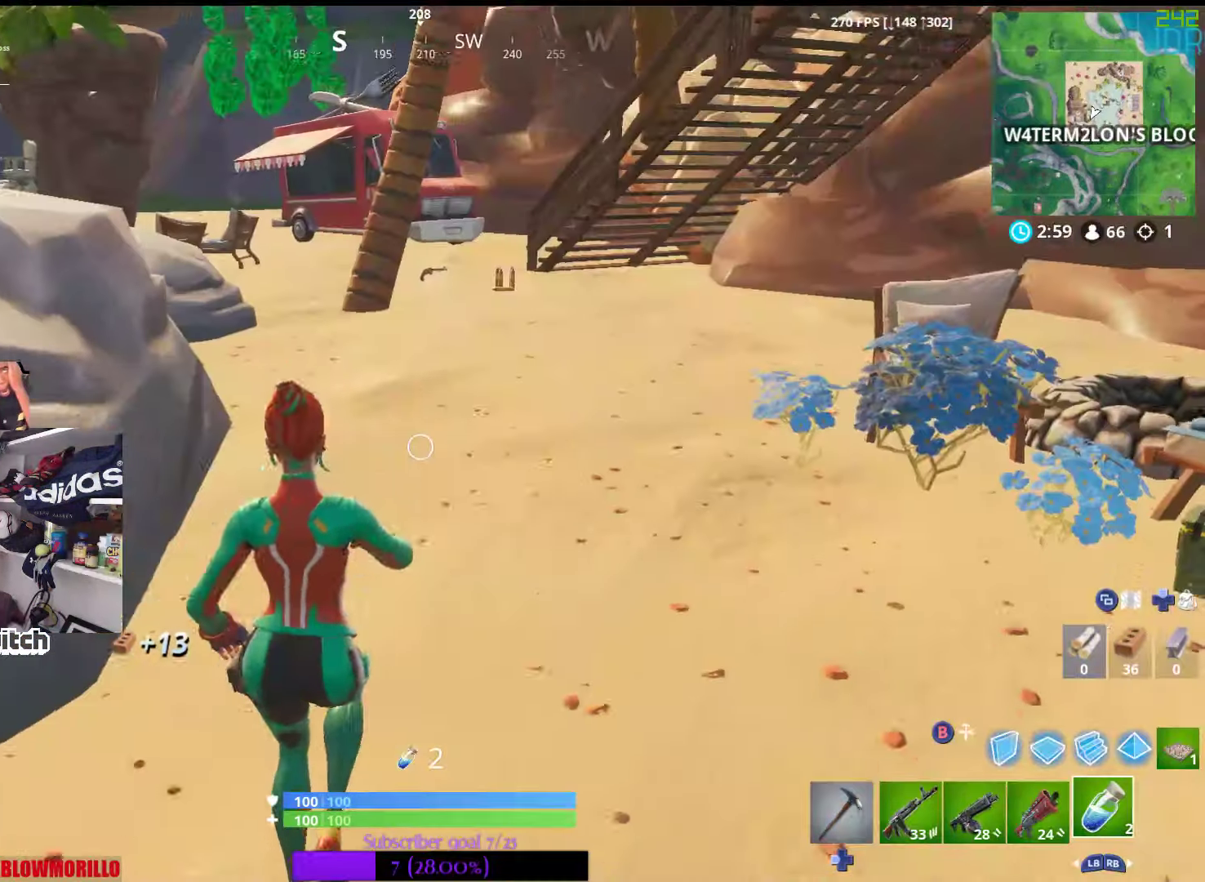
{"buttons": [], "left_stick": "up", "right_stick": "center", "events": [[33, "right_stick", "center"], [150, "R1", "down"], [250, "R1", "up"], [250, "left_stick", "up"], [316, "right_stick", "right"], [350, "R1", "down"], [466, "R1", "up"], [483, "right_stick", "center"]]}